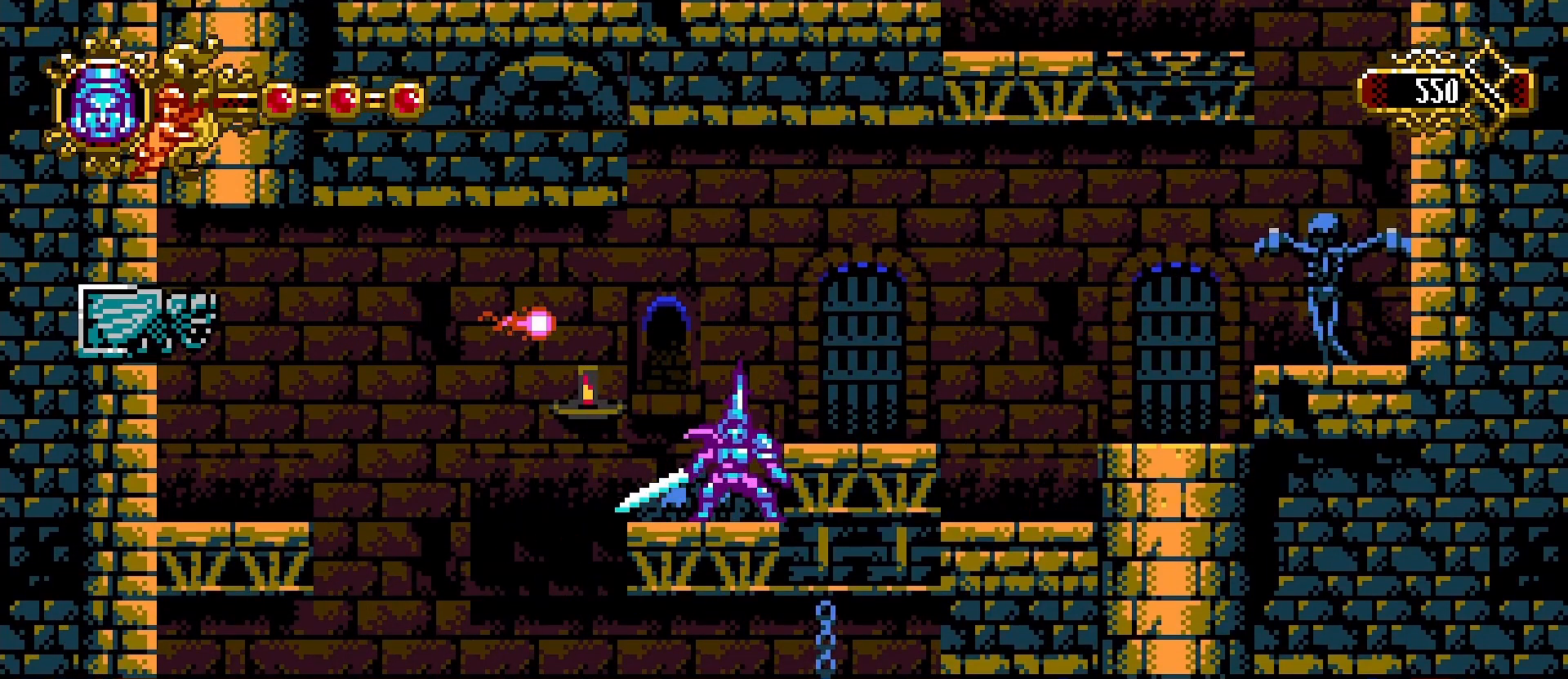
Gameplay with a controller (PlayStation layout); each line is a JSON object with the inputs held at the frame after it. "events" lists button and stick changes between this image and that frame as [ms after this image, input, new state], when the widget could be followed in between.
{"buttons": [], "left_stick": "left", "right_stick": "center", "events": [[400, "left_stick", "left"]]}
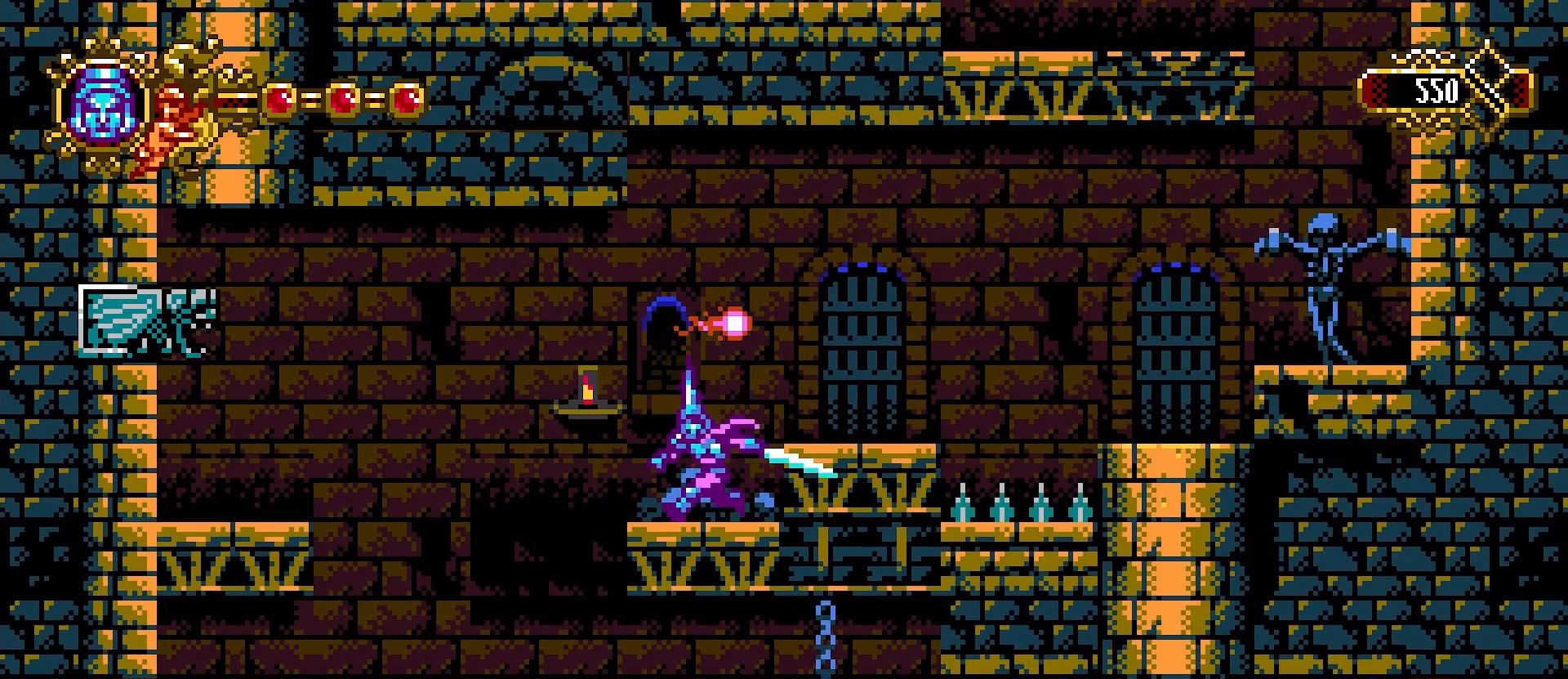
{"buttons": [], "left_stick": "left", "right_stick": "center", "events": [[200, "CROSS", "down"], [333, "CROSS", "up"]]}
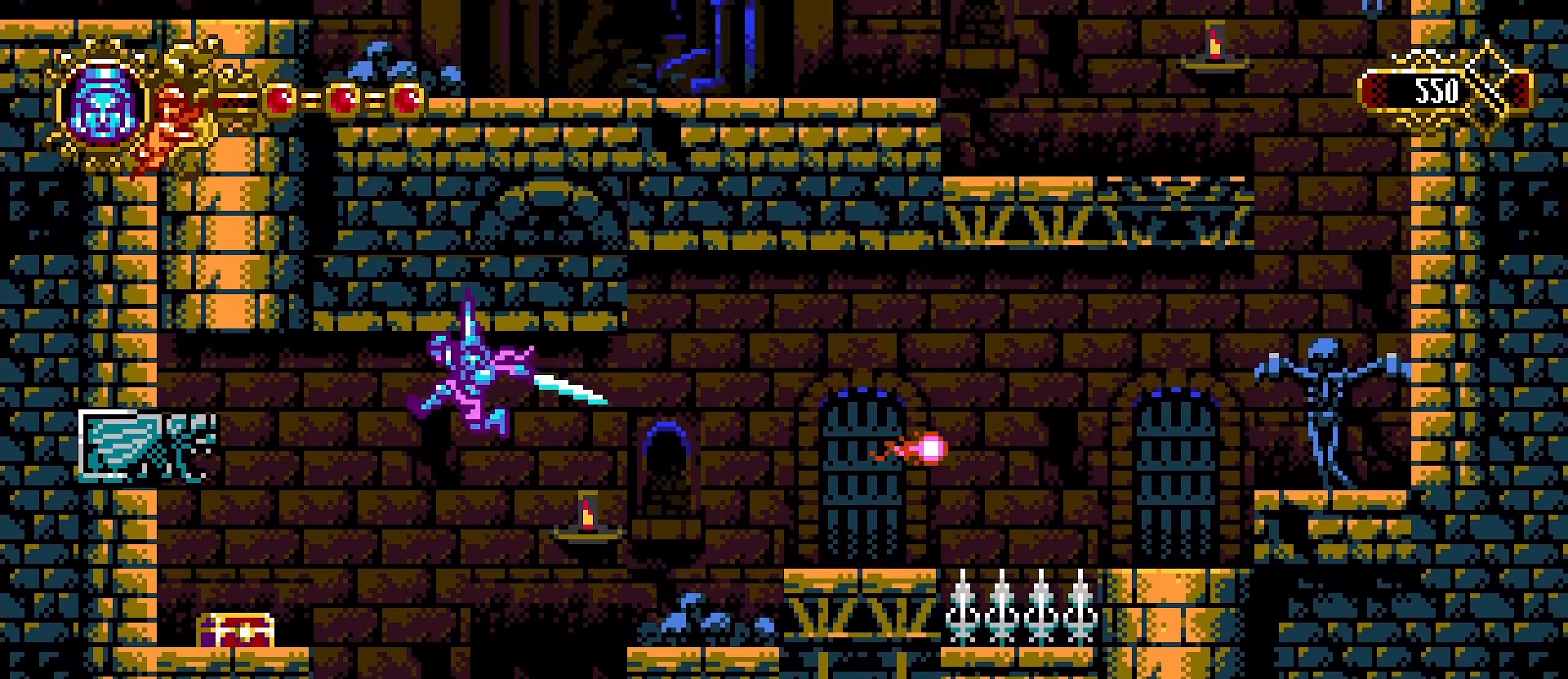
{"buttons": [], "left_stick": "left", "right_stick": "center", "events": [[67, "SQUARE", "down"], [167, "SQUARE", "up"], [433, "SQUARE", "down"], [500, "SQUARE", "up"]]}
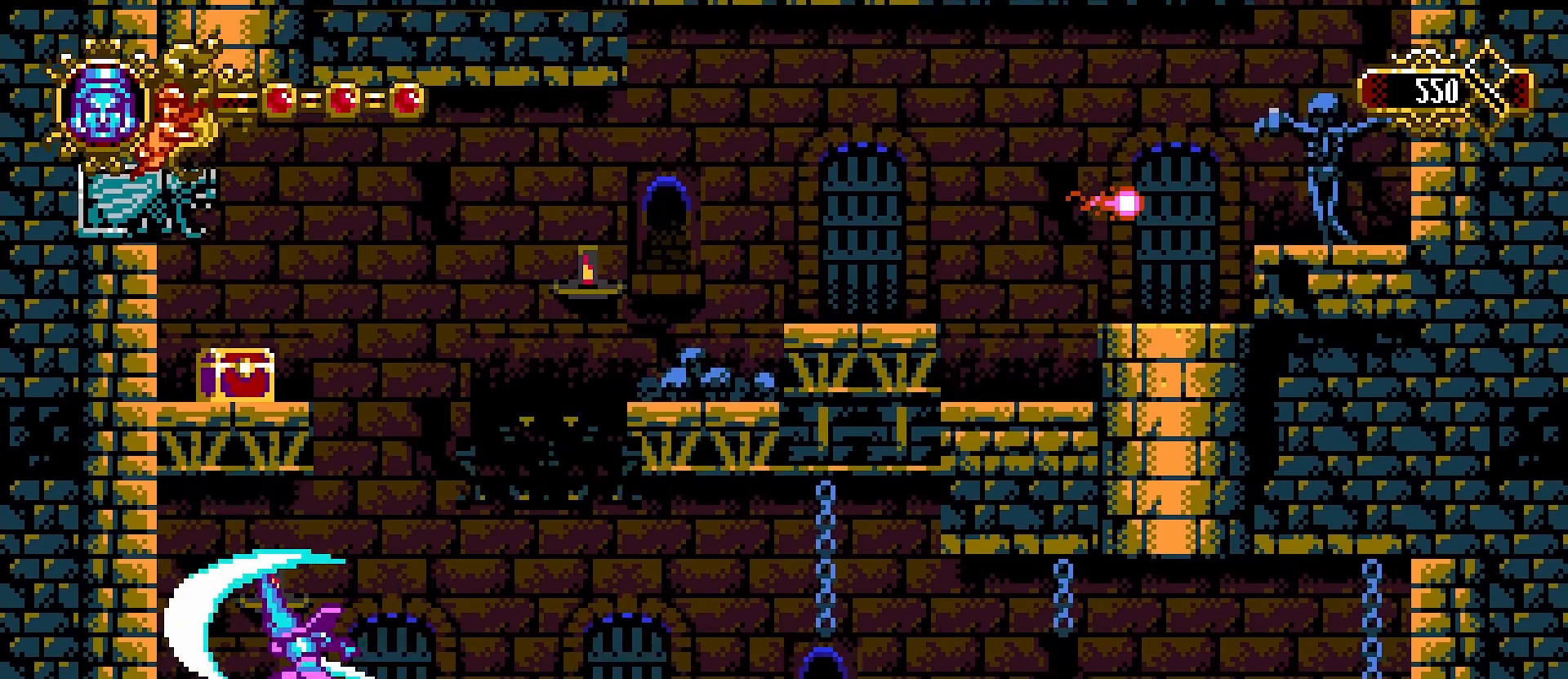
{"buttons": [], "left_stick": "center", "right_stick": "center", "events": [[333, "left_stick", "center"]]}
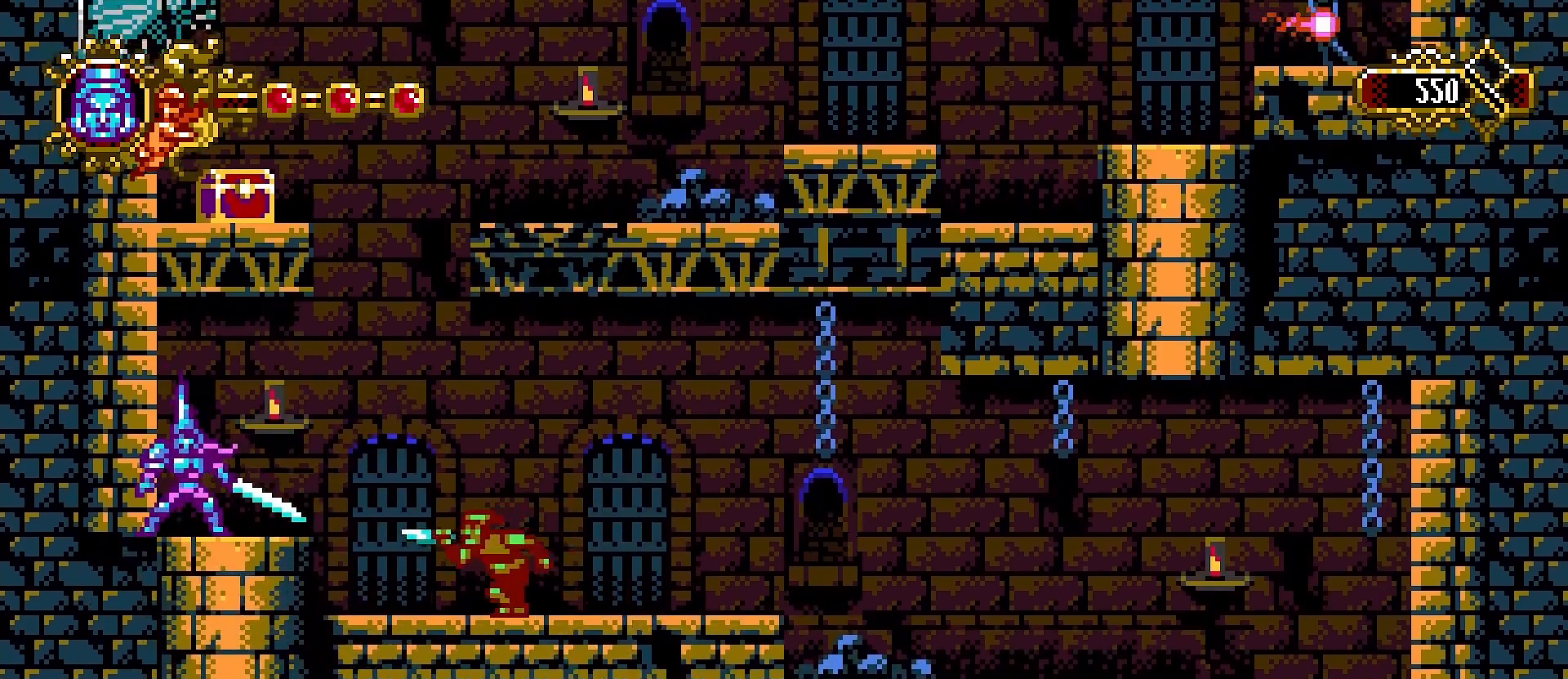
{"buttons": [], "left_stick": "center", "right_stick": "center", "events": [[67, "left_stick", "right"], [233, "left_stick", "center"], [267, "SQUARE", "down"], [367, "SQUARE", "up"]]}
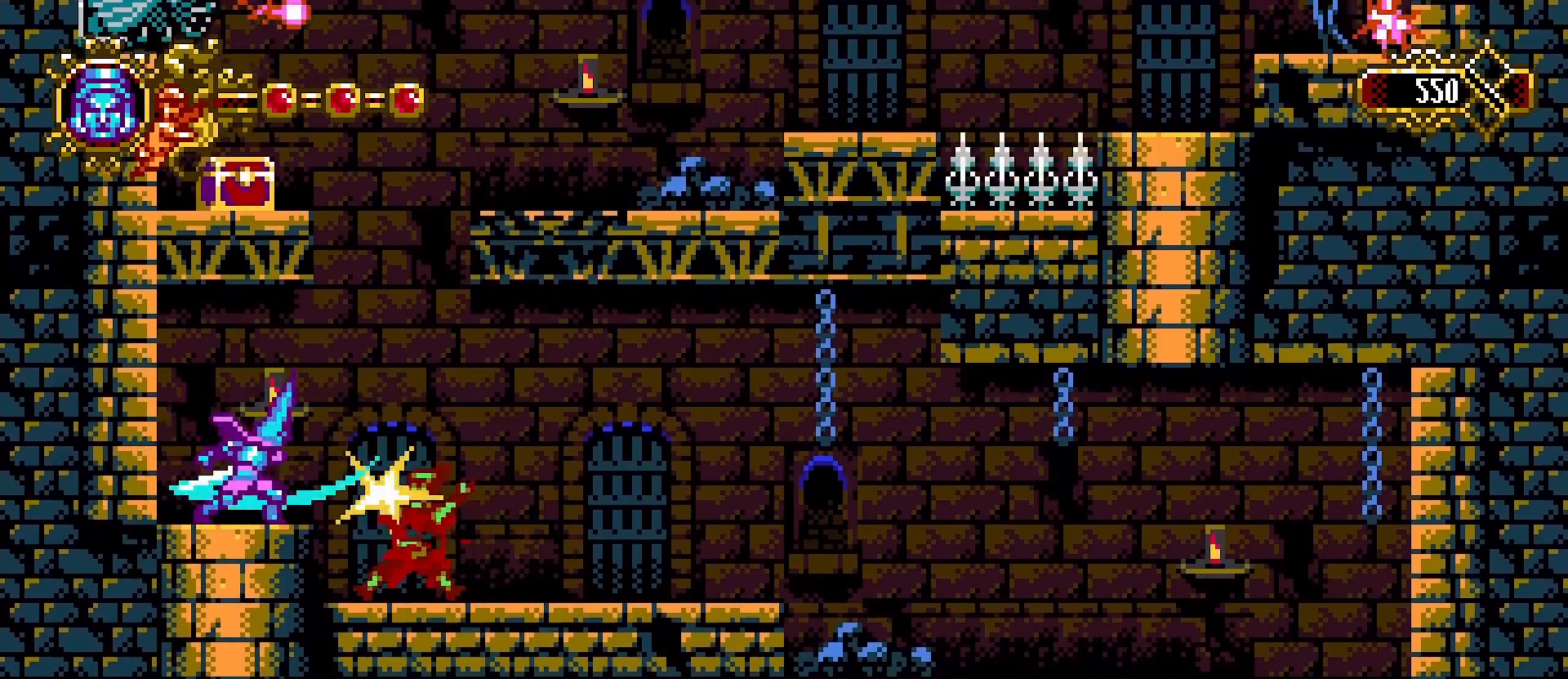
{"buttons": [], "left_stick": "right", "right_stick": "center", "events": [[300, "left_stick", "right"]]}
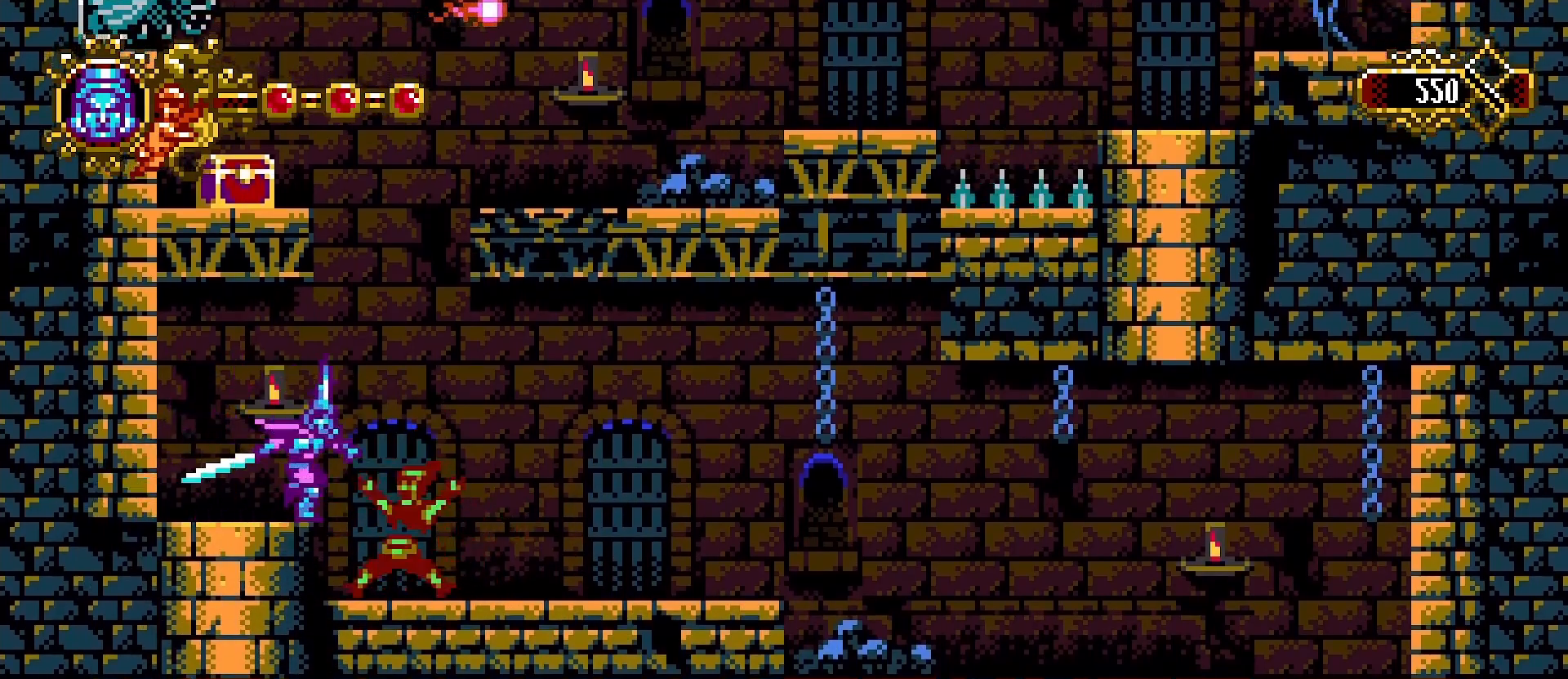
{"buttons": ["CROSS", "SQUARE"], "left_stick": "up-left", "right_stick": "center", "events": [[67, "CROSS", "down"], [167, "left_stick", "up-left"], [500, "SQUARE", "down"]]}
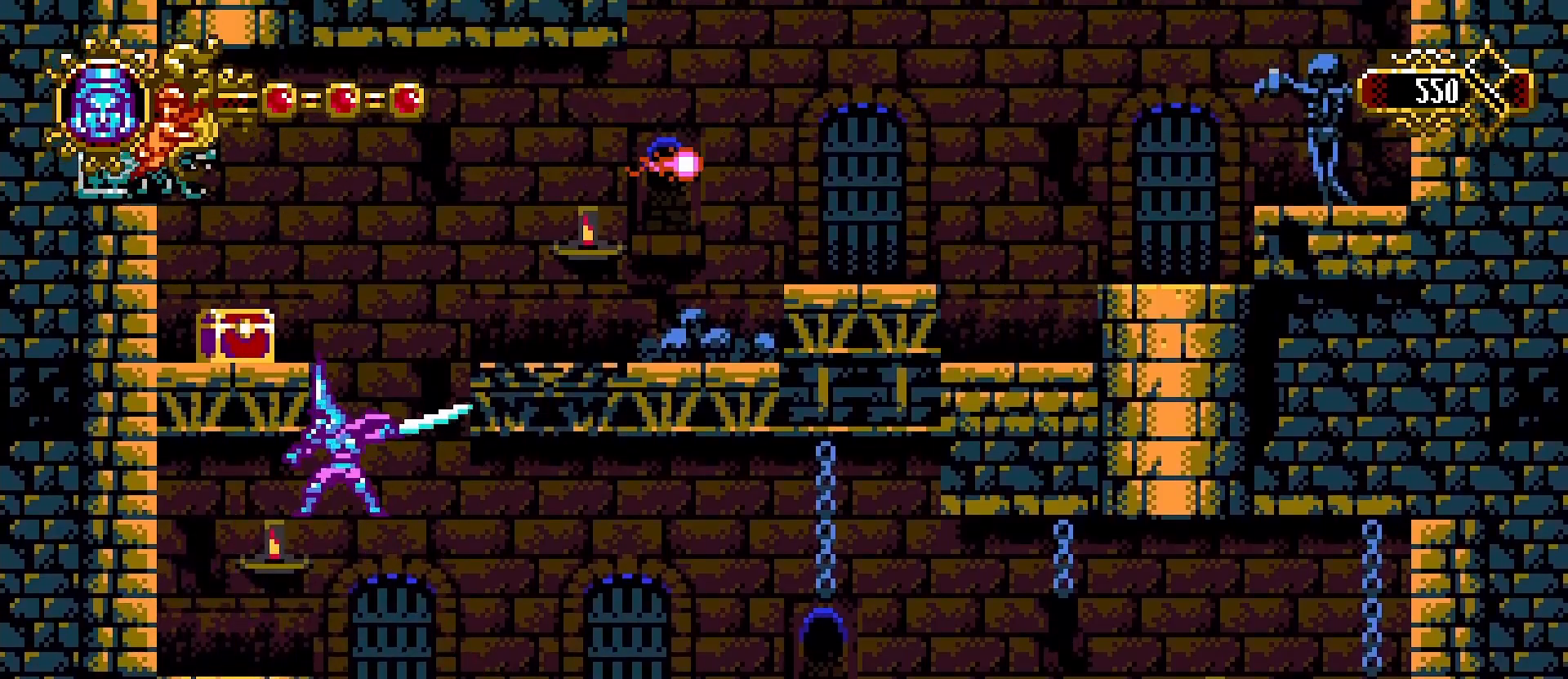
{"buttons": [], "left_stick": "right", "right_stick": "center", "events": [[200, "CROSS", "up"], [233, "SQUARE", "up"], [400, "left_stick", "right"]]}
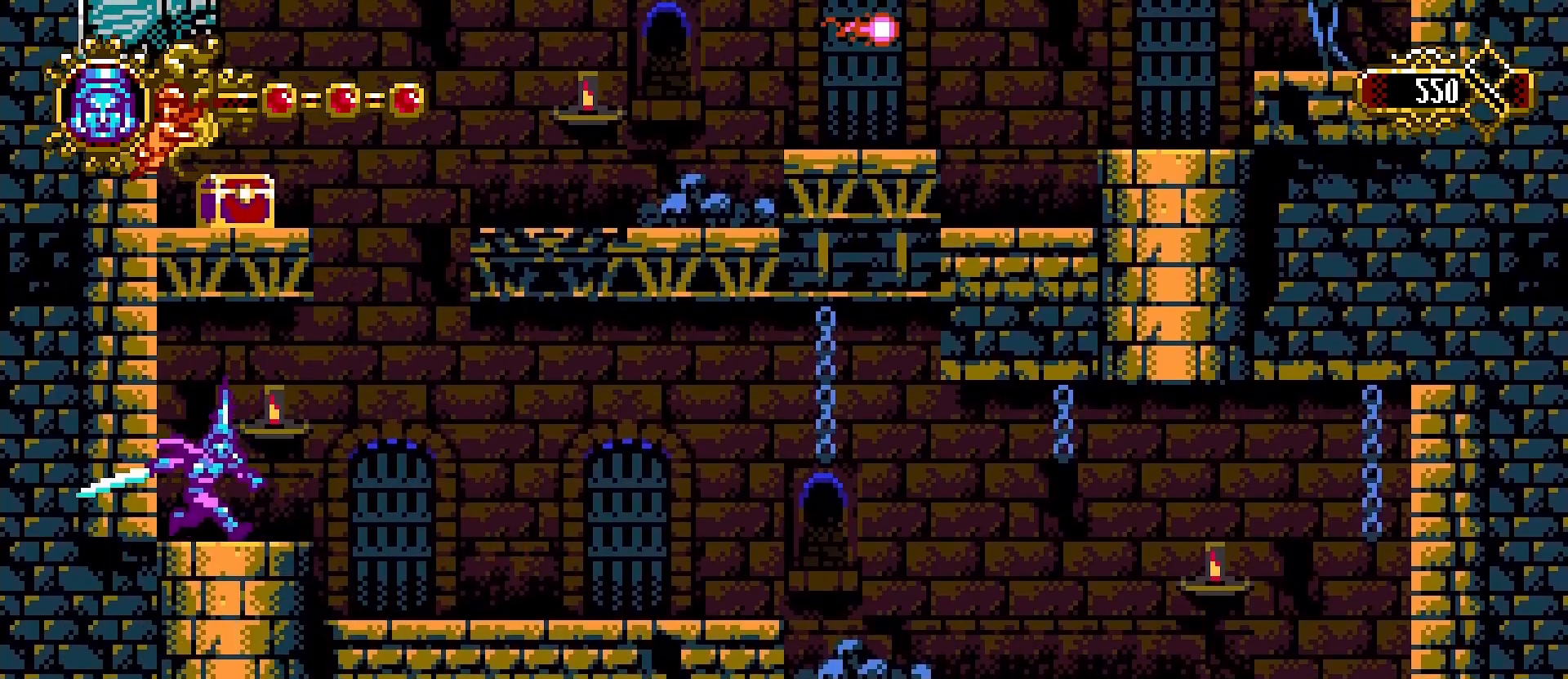
{"buttons": ["CROSS"], "left_stick": "up-left", "right_stick": "center", "events": [[233, "CROSS", "down"], [400, "left_stick", "up-left"]]}
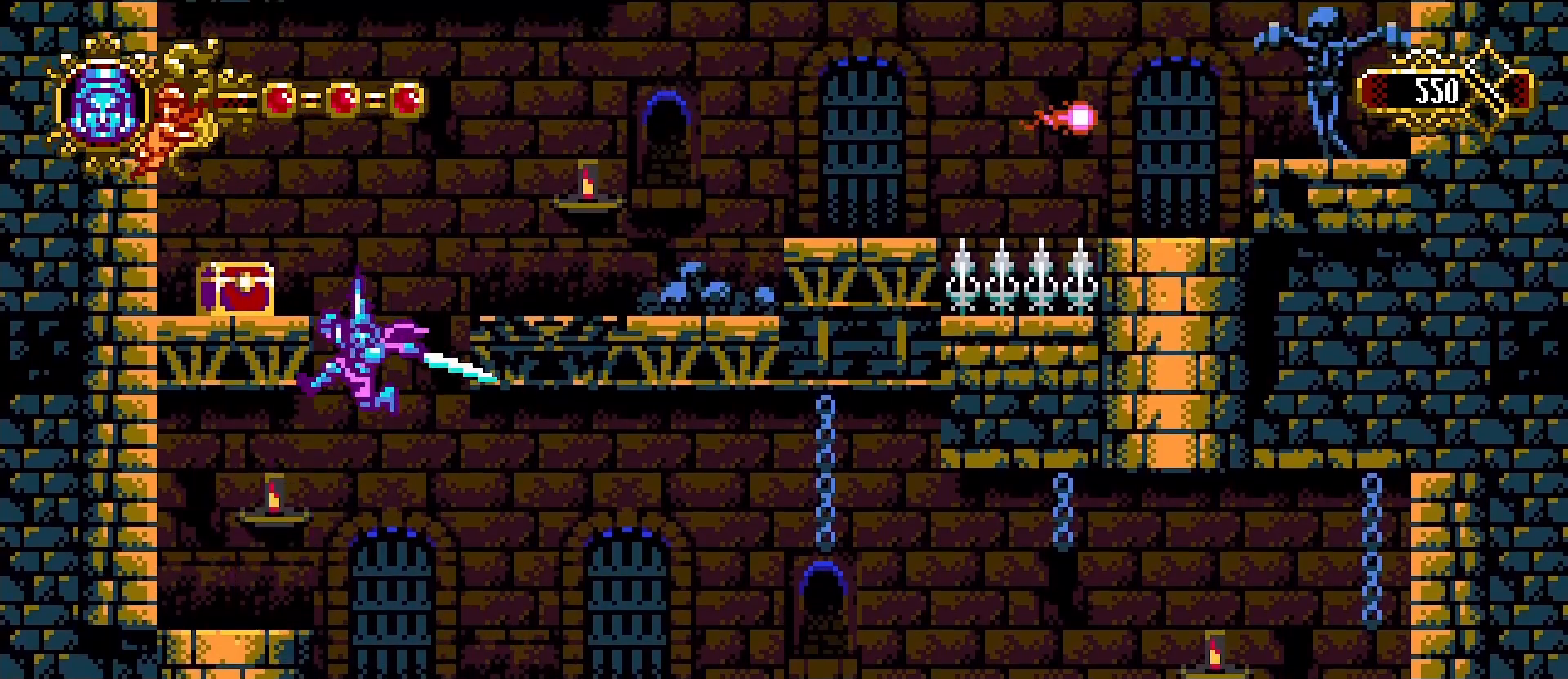
{"buttons": [], "left_stick": "up-left", "right_stick": "center", "events": [[33, "SQUARE", "down"], [367, "CROSS", "up"], [367, "SQUARE", "up"]]}
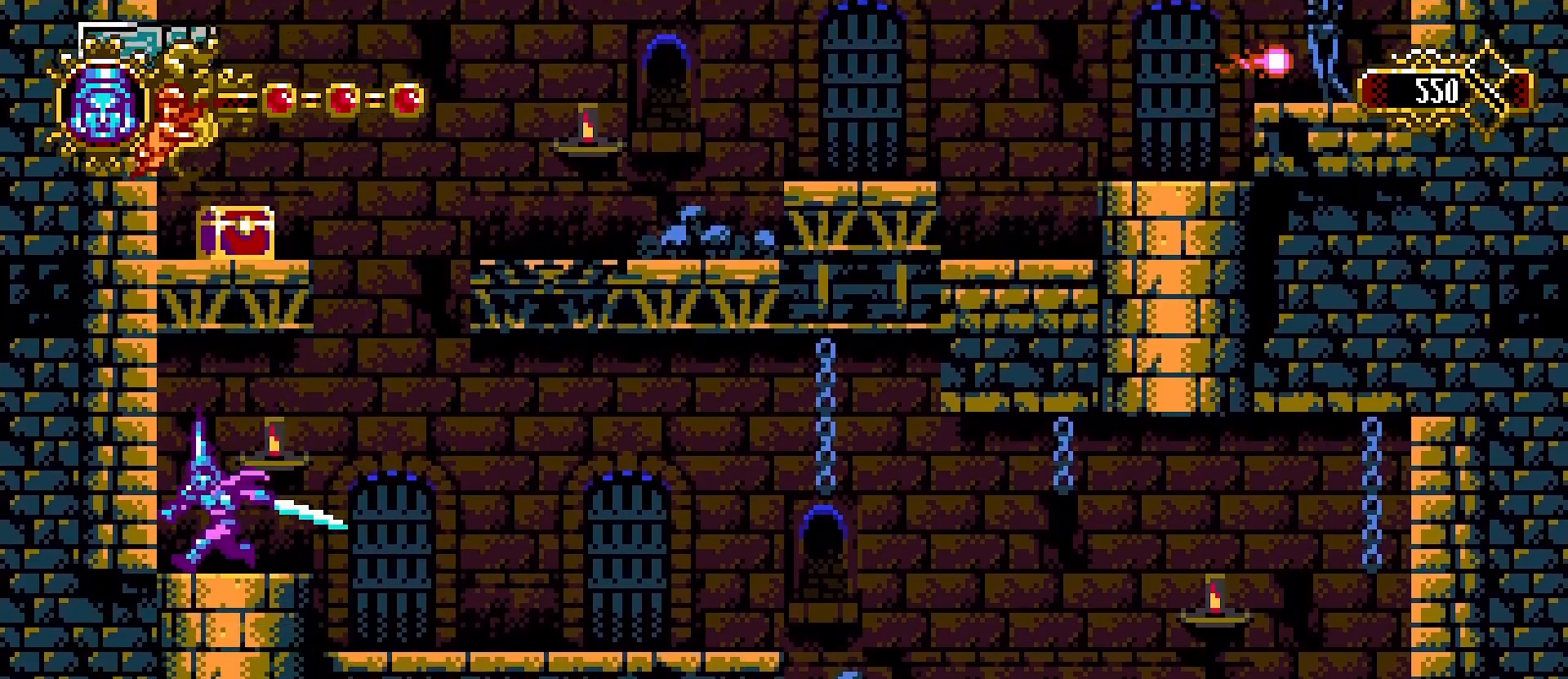
{"buttons": [], "left_stick": "right", "right_stick": "center", "events": [[33, "CROSS", "down"], [133, "SQUARE", "down"], [400, "CROSS", "up"], [400, "SQUARE", "up"], [433, "left_stick", "right"]]}
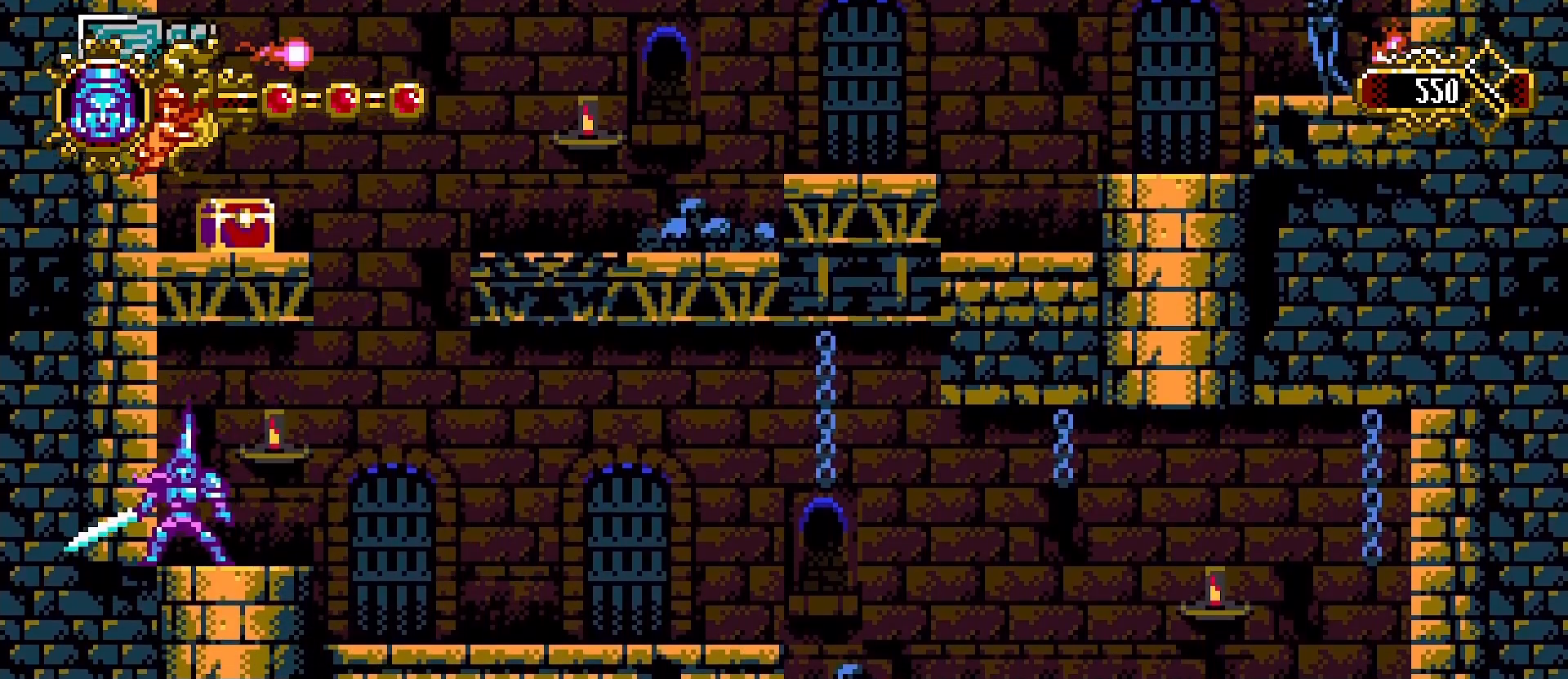
{"buttons": ["CROSS"], "left_stick": "up-left", "right_stick": "center", "events": [[333, "CROSS", "down"], [400, "left_stick", "up-left"]]}
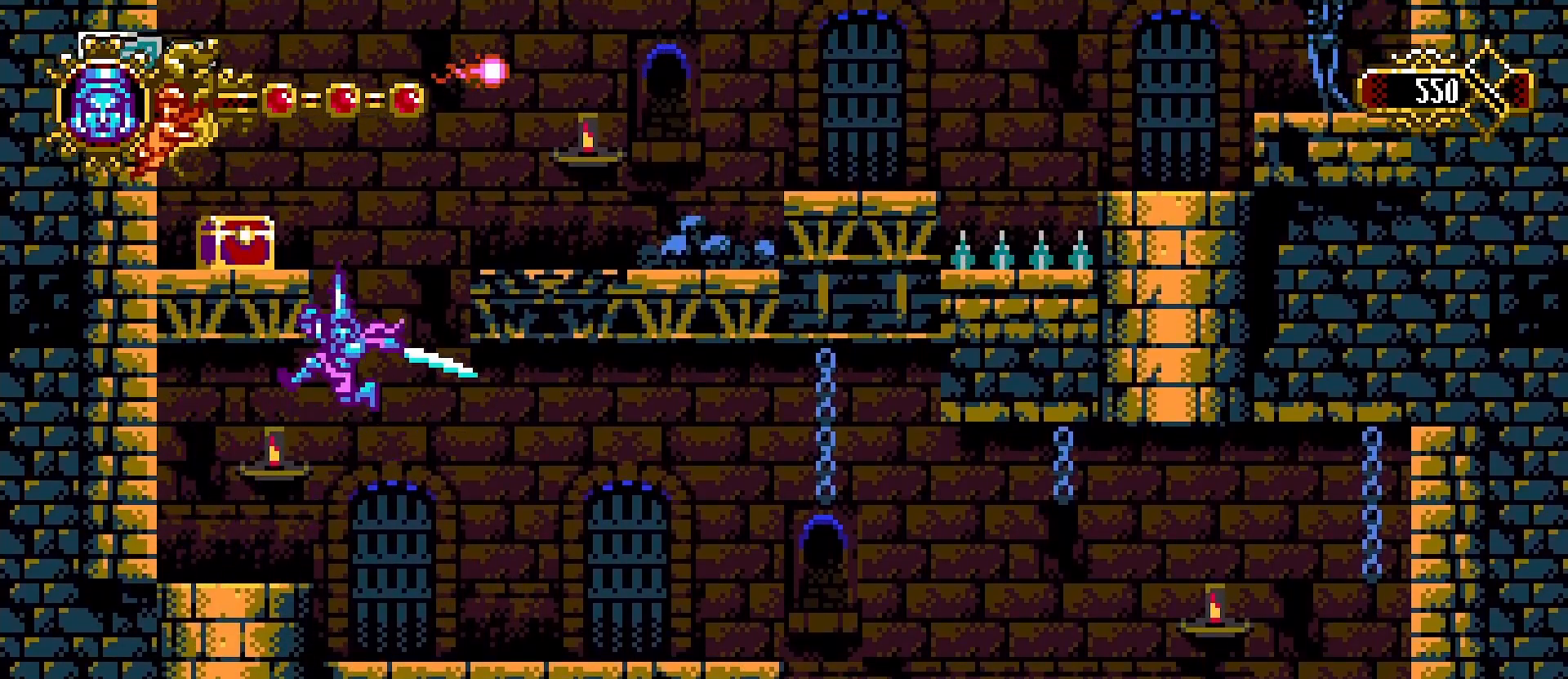
{"buttons": [], "left_stick": "up-left", "right_stick": "center", "events": [[67, "SQUARE", "down"], [433, "CROSS", "up"], [433, "SQUARE", "up"]]}
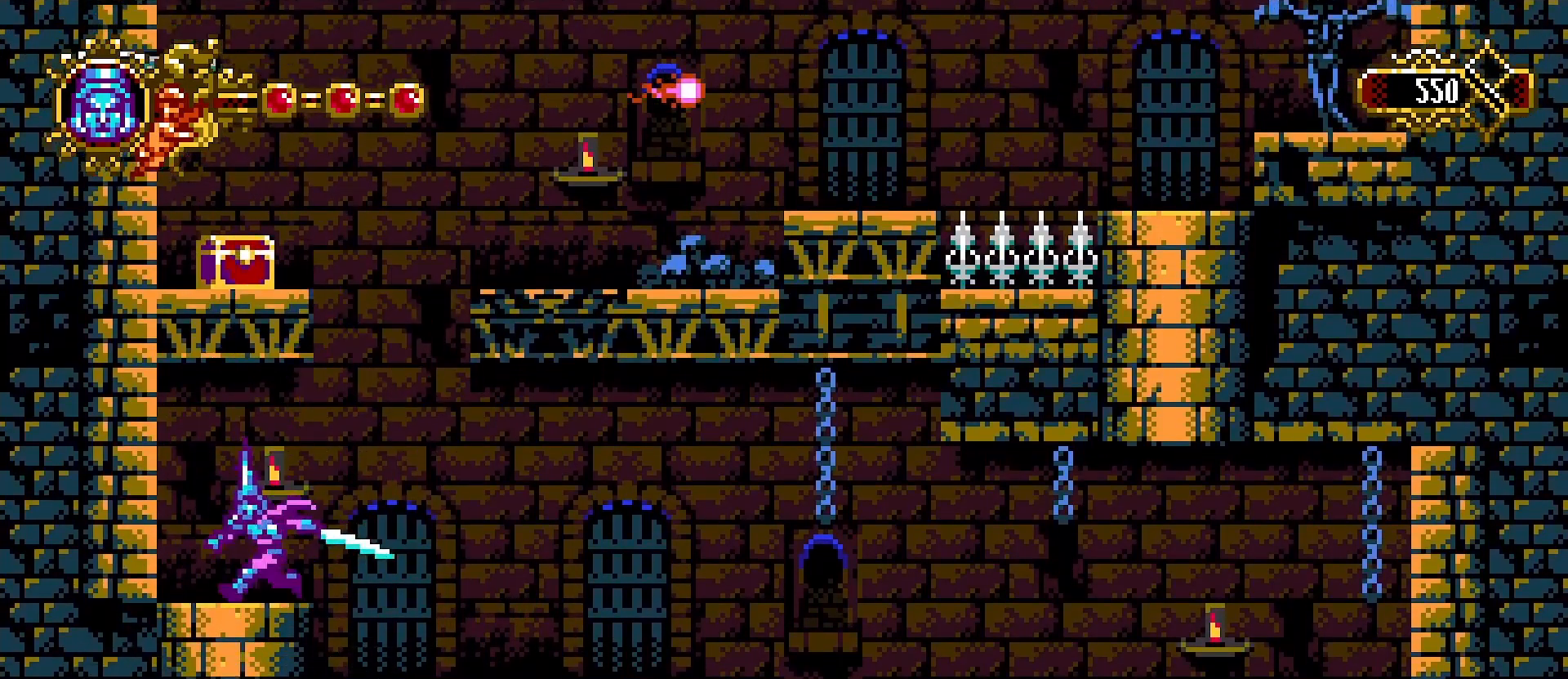
{"buttons": [], "left_stick": "right", "right_stick": "center", "events": [[67, "left_stick", "right"]]}
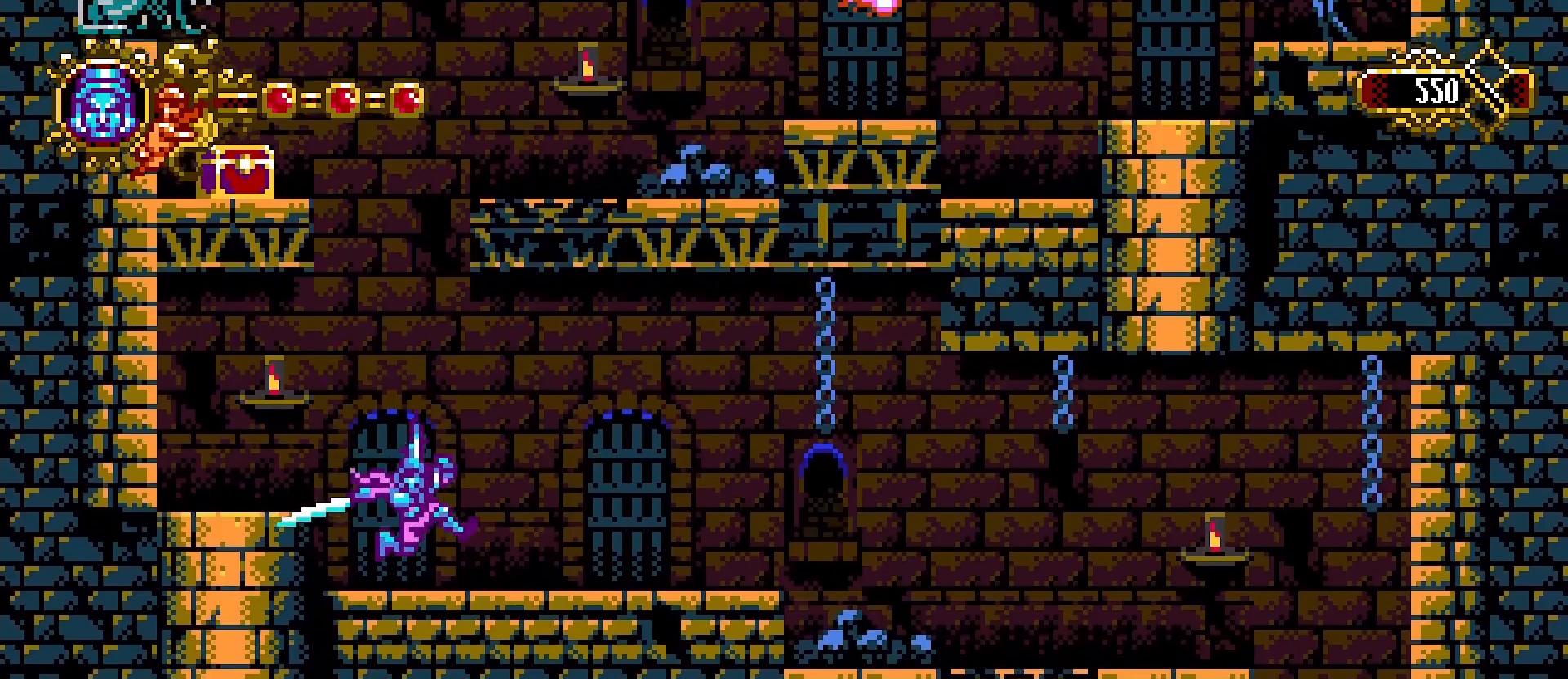
{"buttons": [], "left_stick": "right", "right_stick": "center", "events": []}
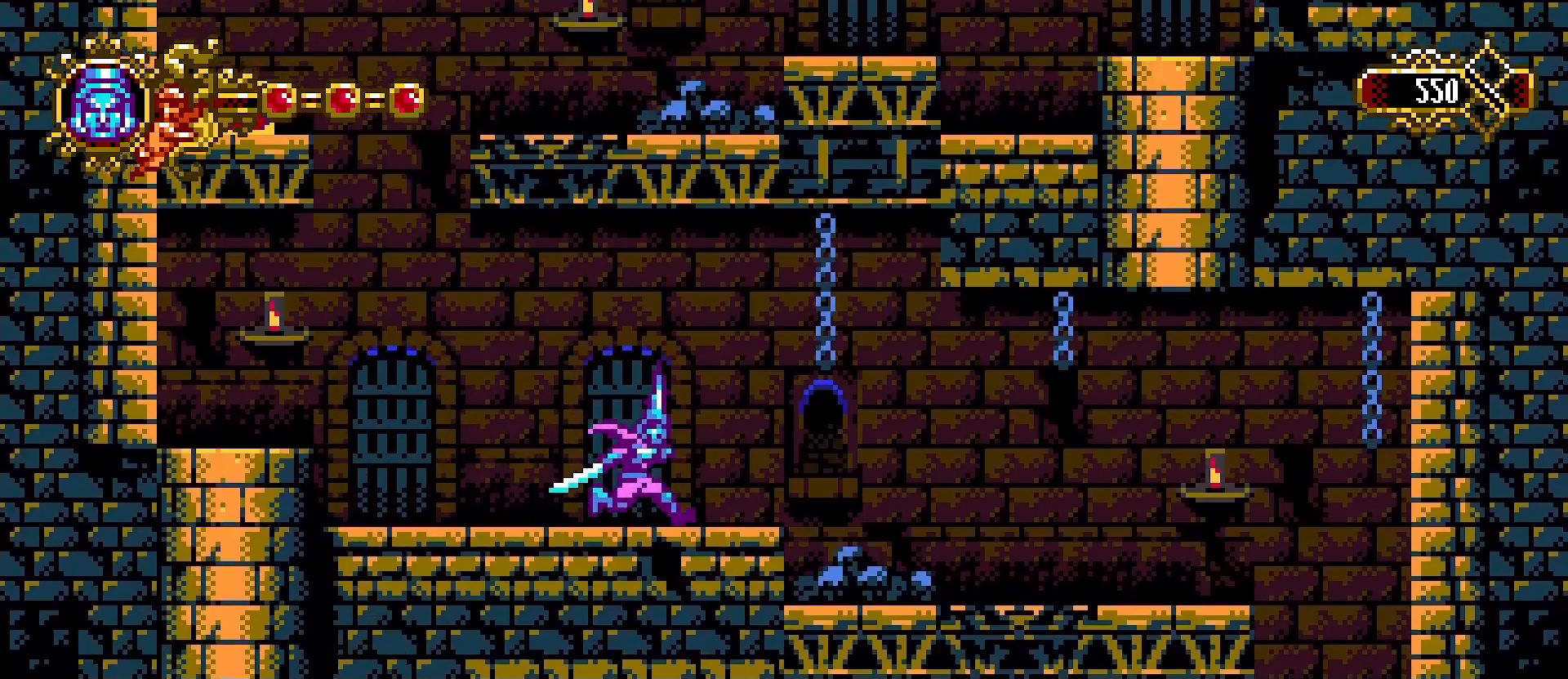
{"buttons": [], "left_stick": "left", "right_stick": "center", "events": [[500, "left_stick", "left"]]}
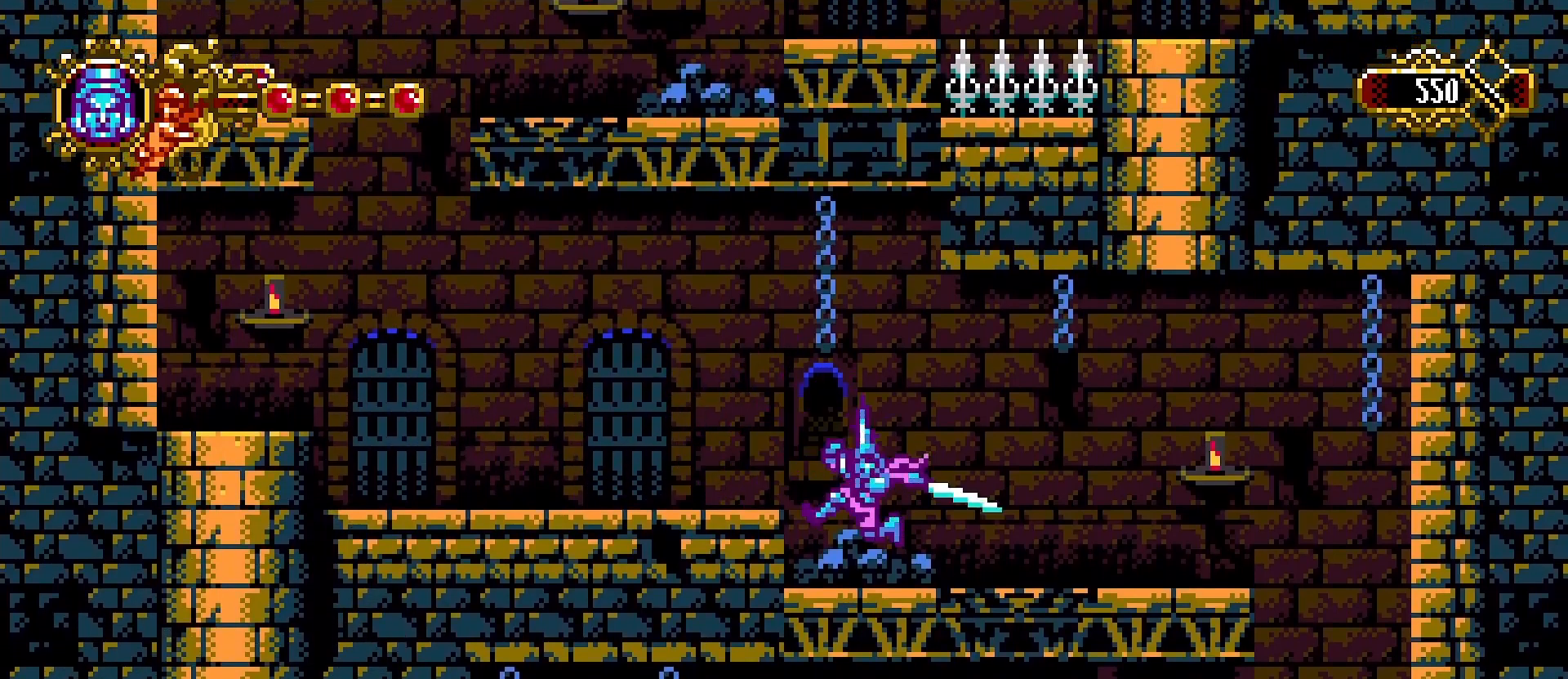
{"buttons": [], "left_stick": "right", "right_stick": "center", "events": [[67, "SQUARE", "down"], [200, "SQUARE", "up"], [267, "R1", "down"], [400, "R1", "up"], [433, "left_stick", "right"]]}
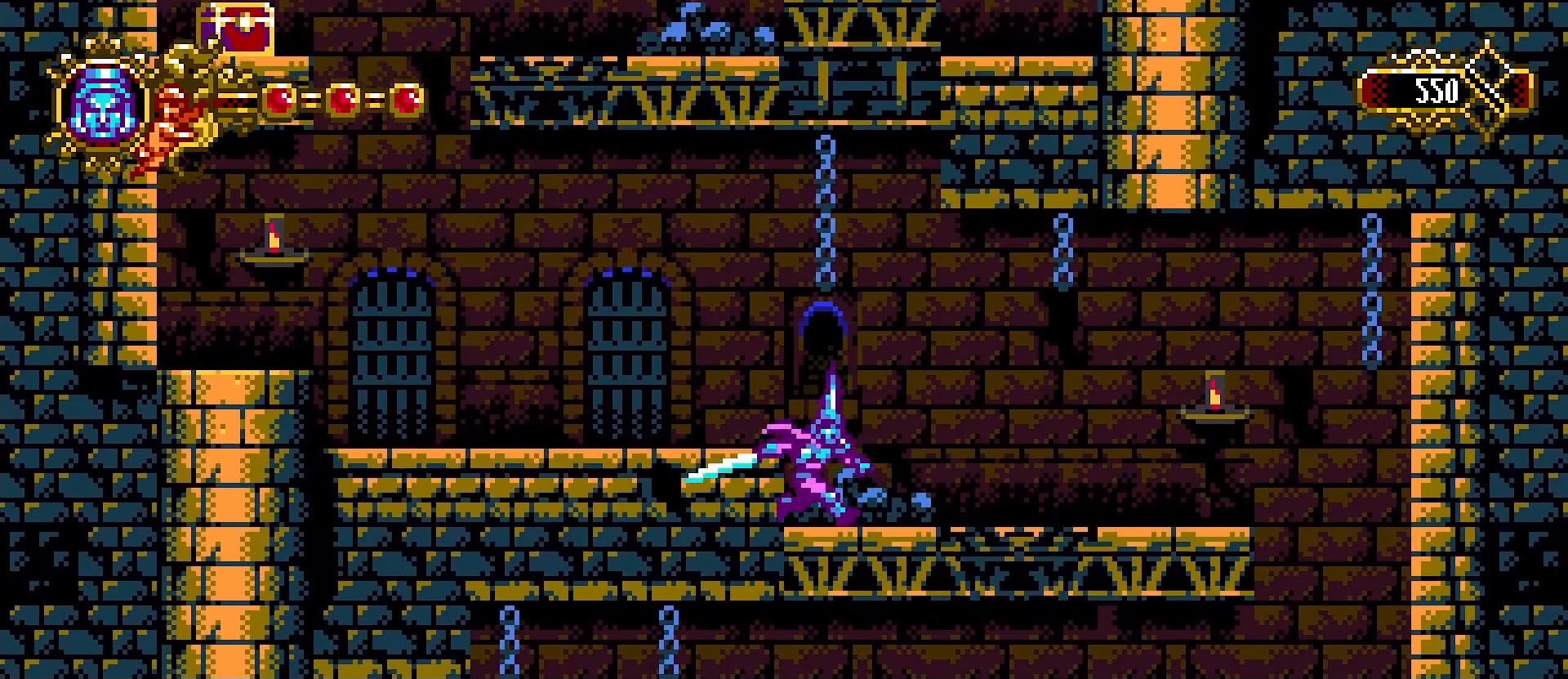
{"buttons": [], "left_stick": "right", "right_stick": "center", "events": []}
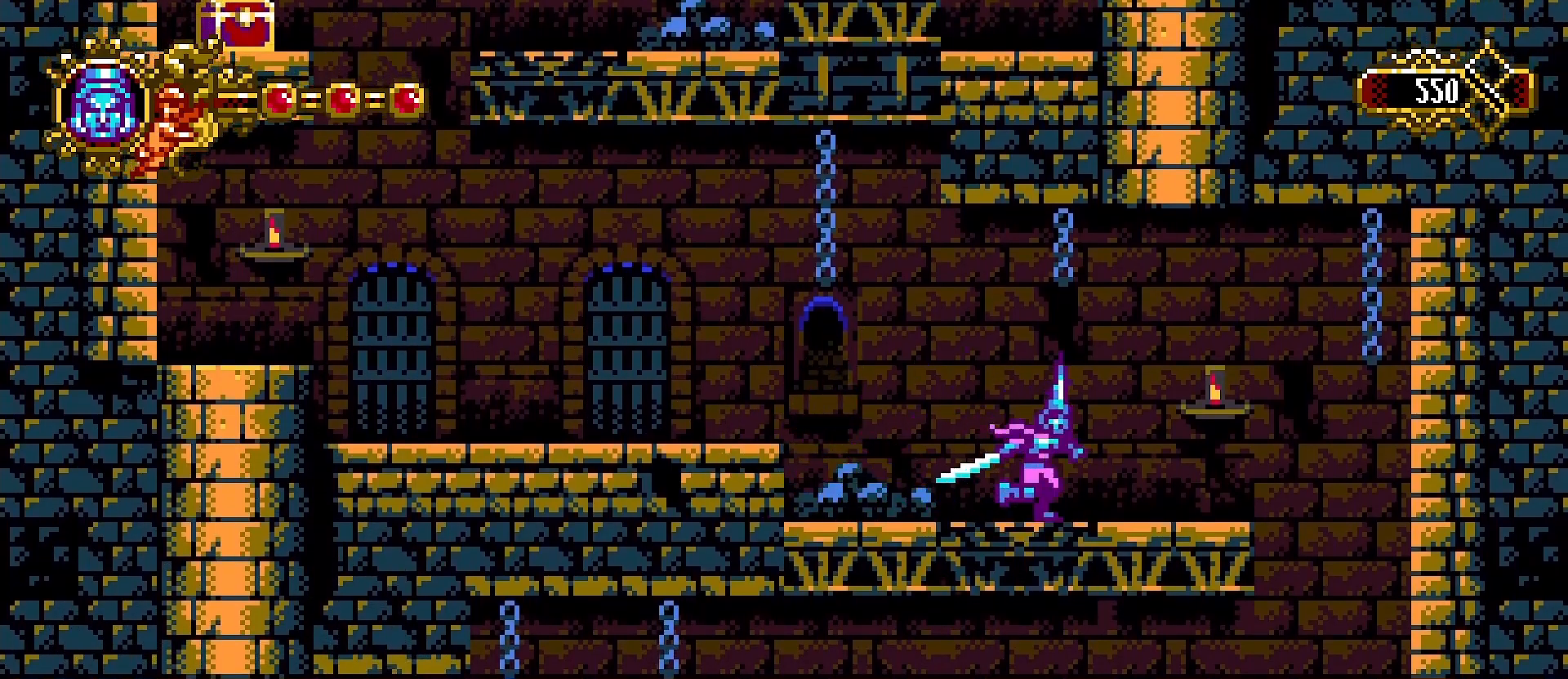
{"buttons": ["SQUARE"], "left_stick": "right", "right_stick": "center", "events": [[300, "CROSS", "down"], [433, "SQUARE", "down"], [500, "CROSS", "up"]]}
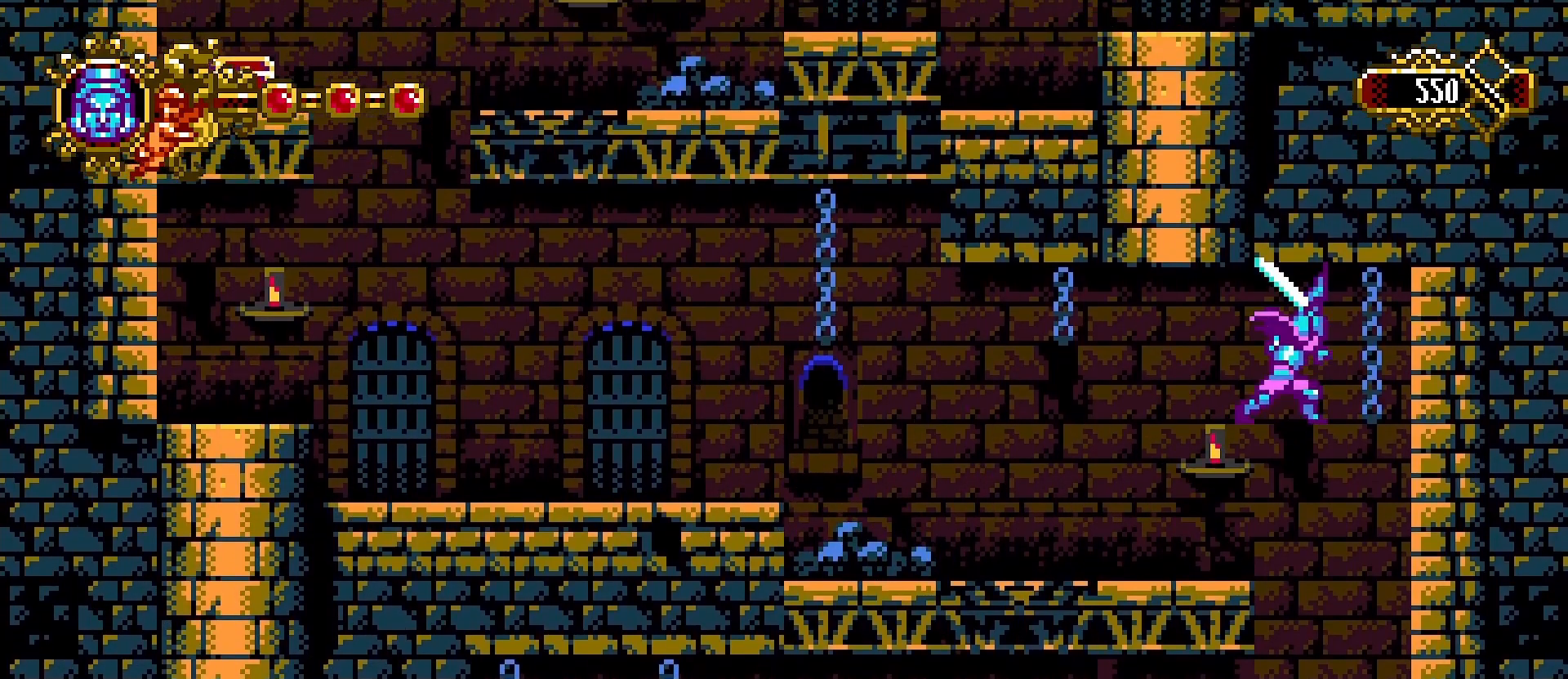
{"buttons": [], "left_stick": "left", "right_stick": "center", "events": [[33, "SQUARE", "up"], [100, "SQUARE", "down"], [200, "SQUARE", "up"], [200, "left_stick", "center"], [300, "SQUARE", "down"], [367, "SQUARE", "up"], [367, "left_stick", "left"]]}
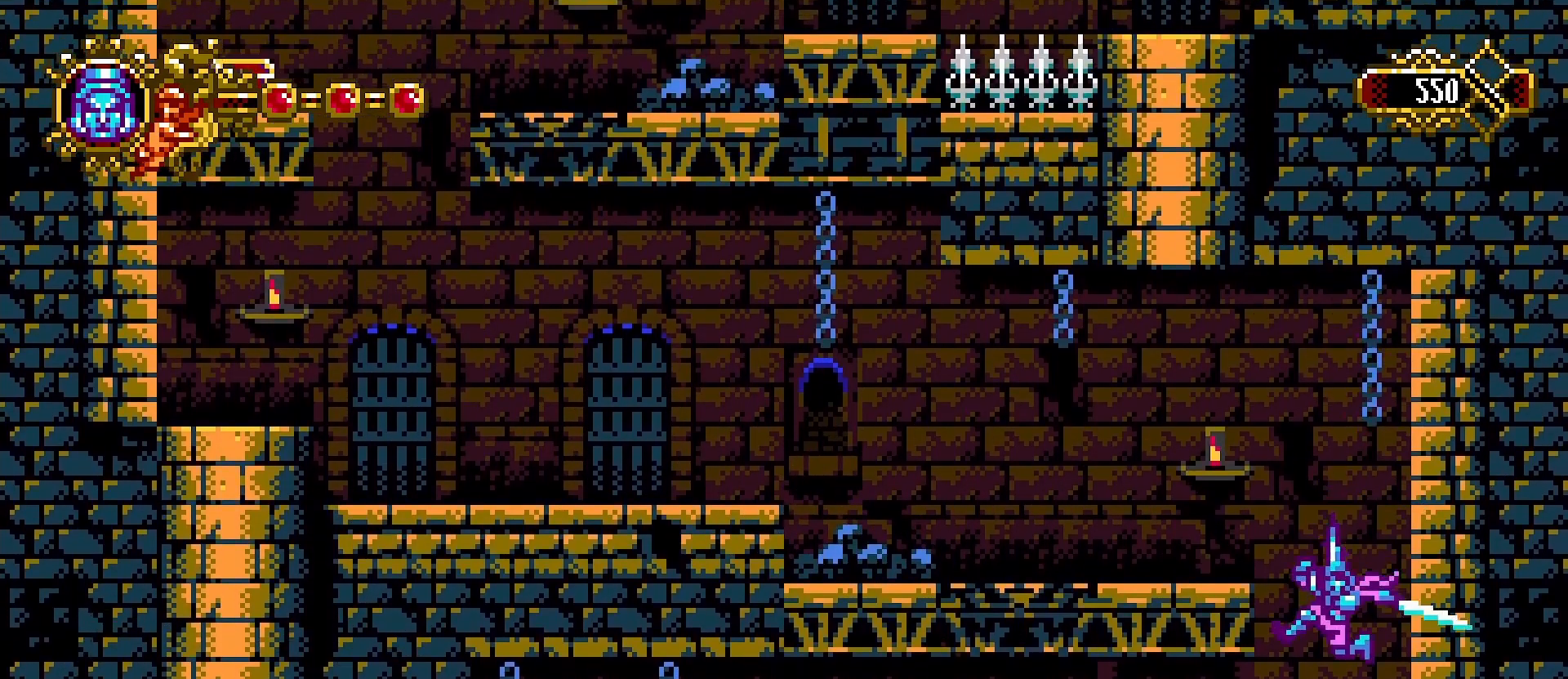
{"buttons": [], "left_stick": "left", "right_stick": "center", "events": [[67, "R1", "down"], [133, "R1", "up"], [367, "left_stick", "right"], [433, "left_stick", "center"], [500, "left_stick", "left"]]}
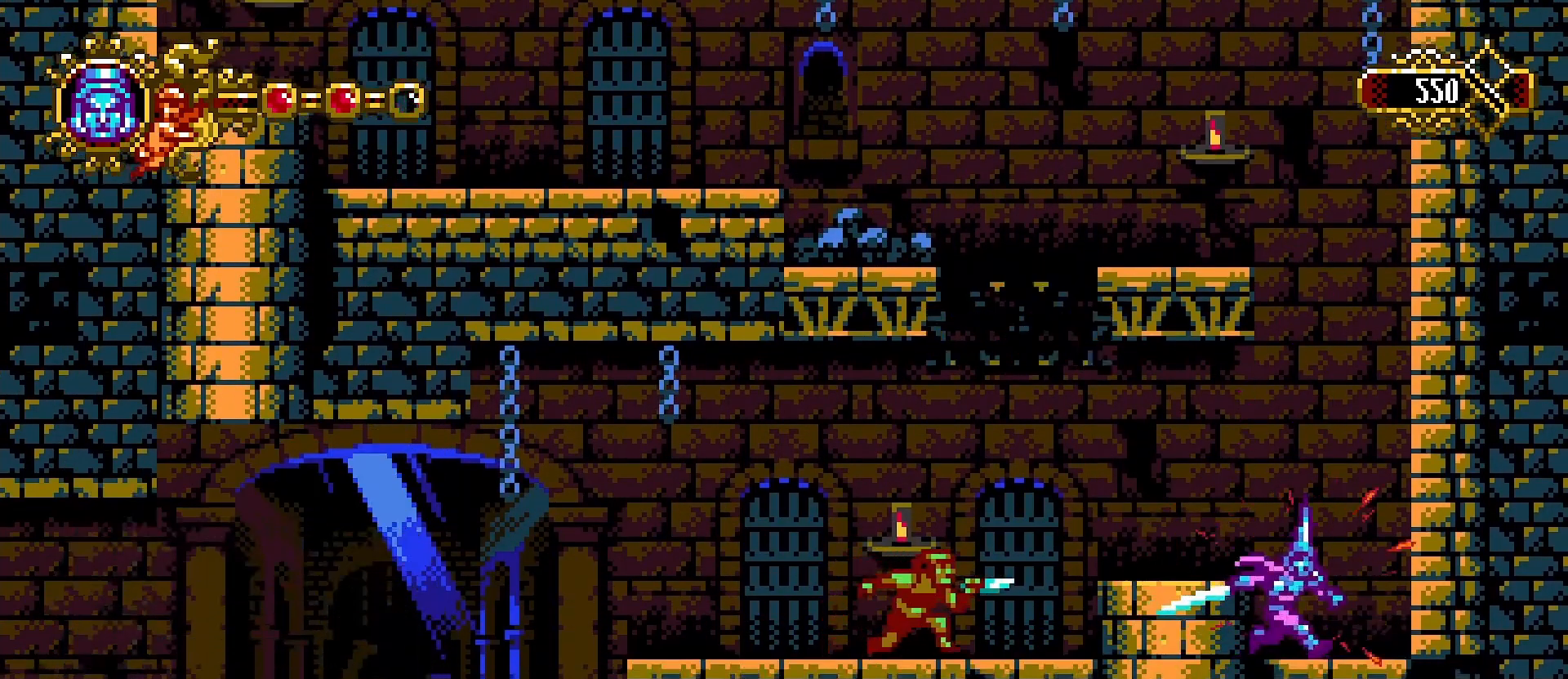
{"buttons": ["CROSS"], "left_stick": "left", "right_stick": "center", "events": [[367, "CROSS", "down"]]}
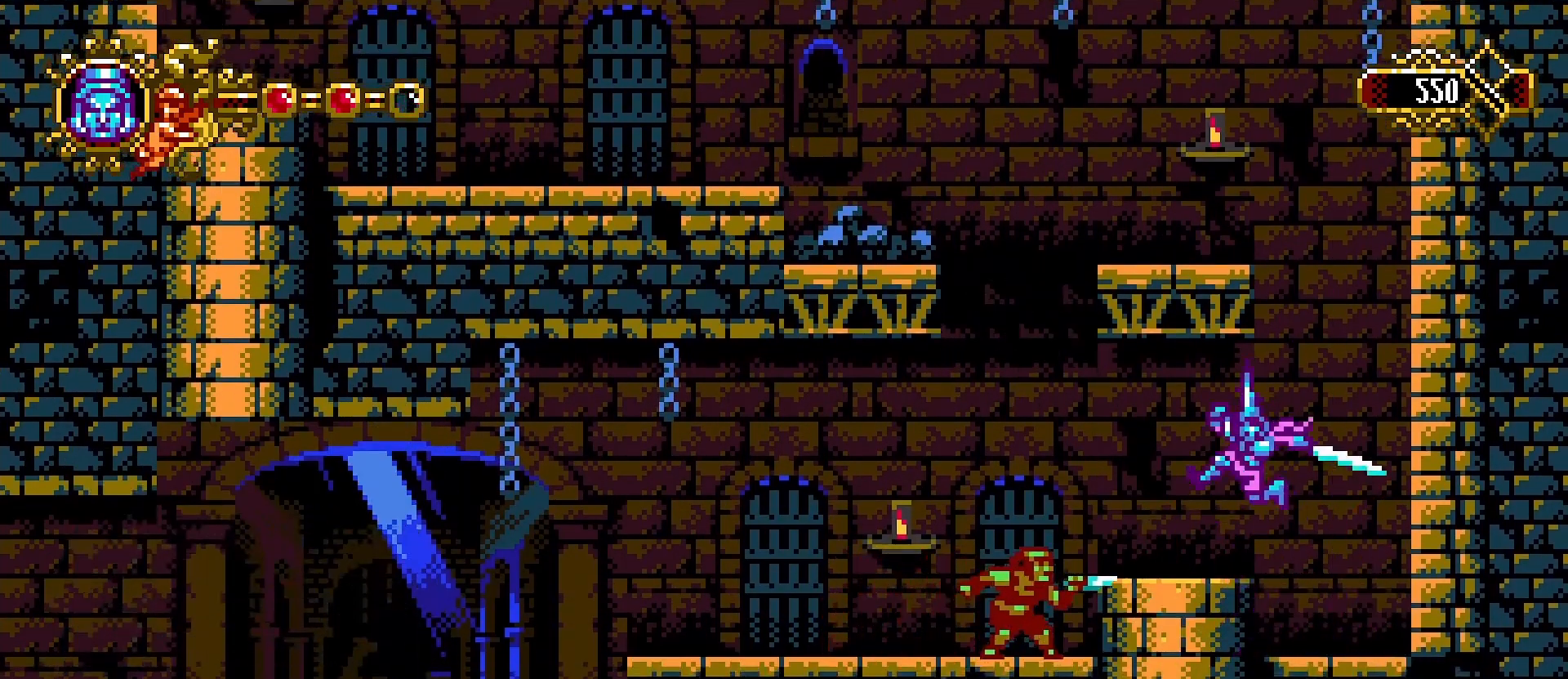
{"buttons": ["SQUARE"], "left_stick": "center", "right_stick": "center", "events": [[33, "CROSS", "up"], [67, "SQUARE", "down"], [100, "left_stick", "center"], [167, "SQUARE", "up"], [500, "SQUARE", "down"]]}
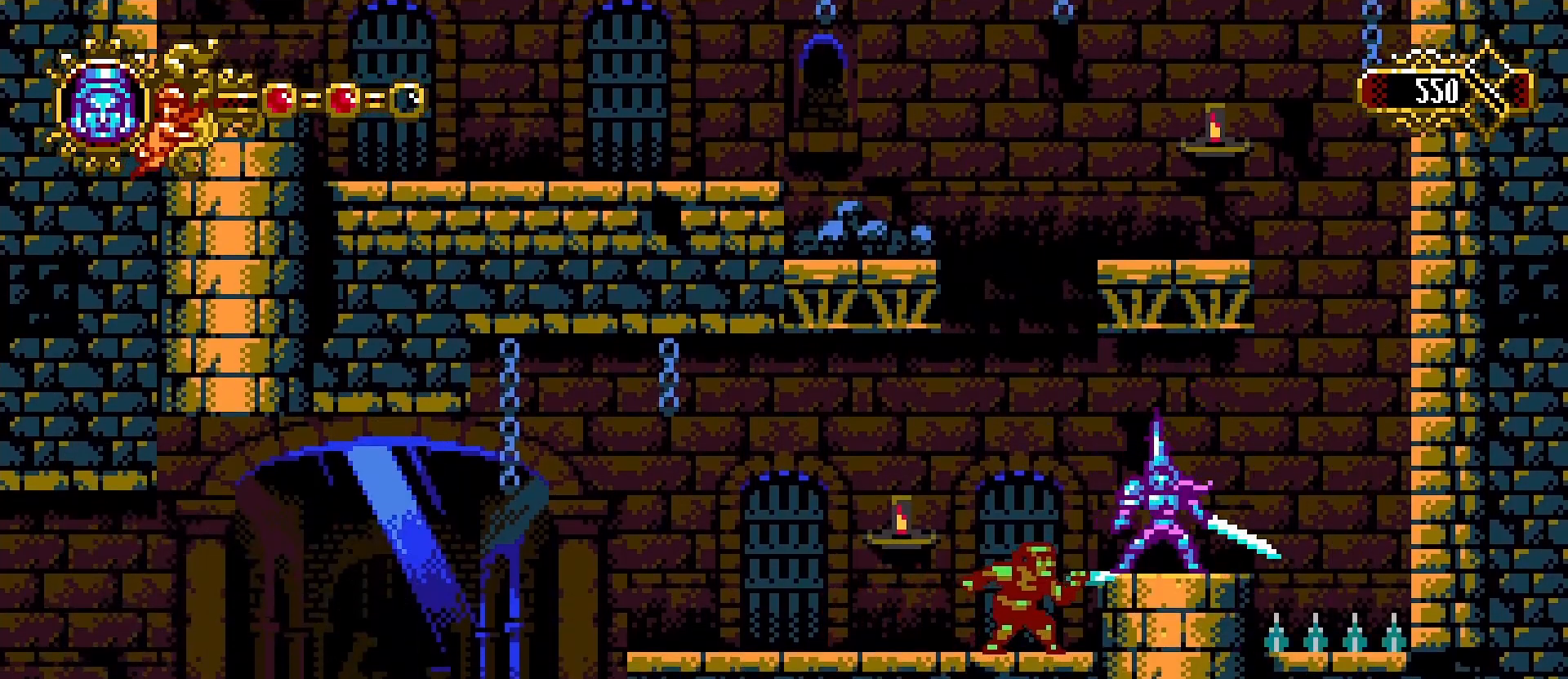
{"buttons": [], "left_stick": "left", "right_stick": "center", "events": [[100, "SQUARE", "up"], [467, "left_stick", "left"]]}
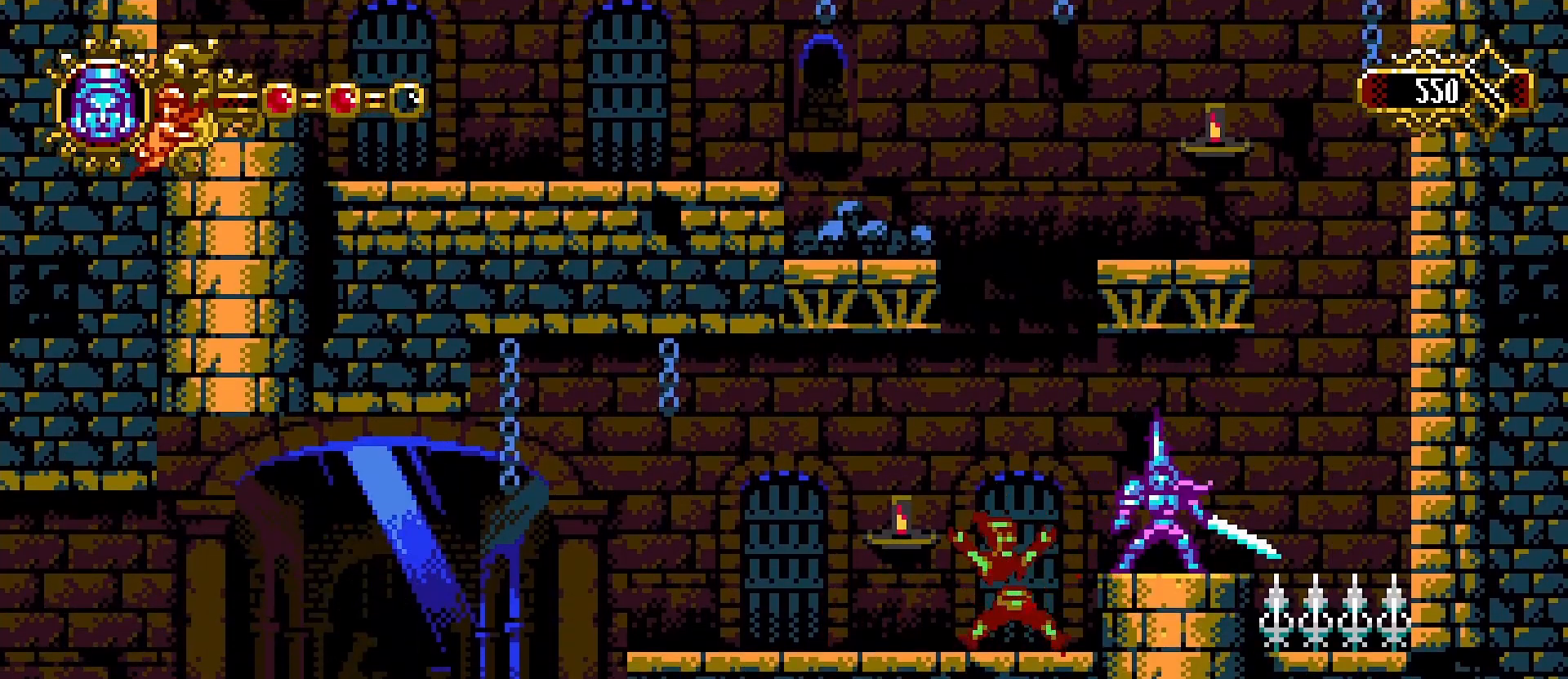
{"buttons": [], "left_stick": "right", "right_stick": "center", "events": [[300, "left_stick", "right"]]}
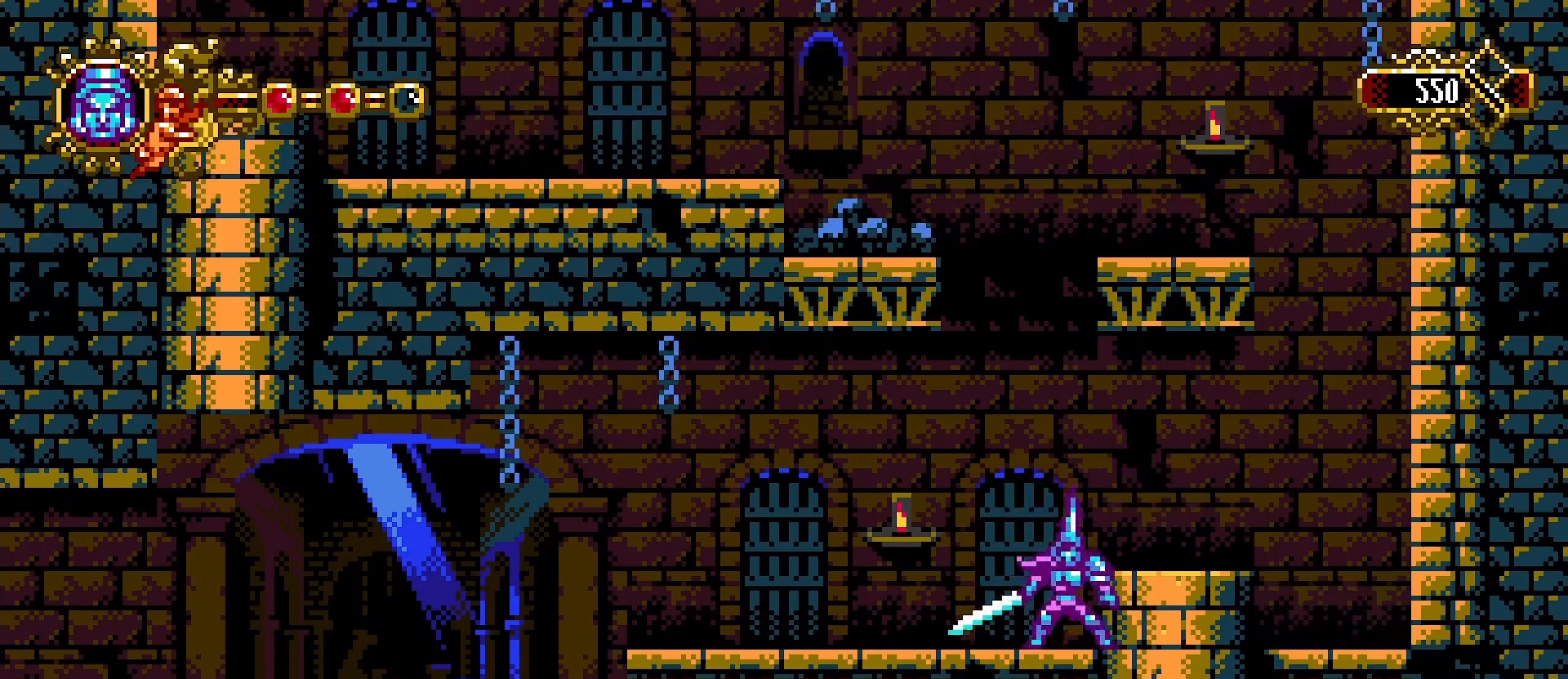
{"buttons": [], "left_stick": "right", "right_stick": "center", "events": [[33, "left_stick", "center"], [167, "left_stick", "right"], [300, "CROSS", "down"], [400, "CROSS", "up"]]}
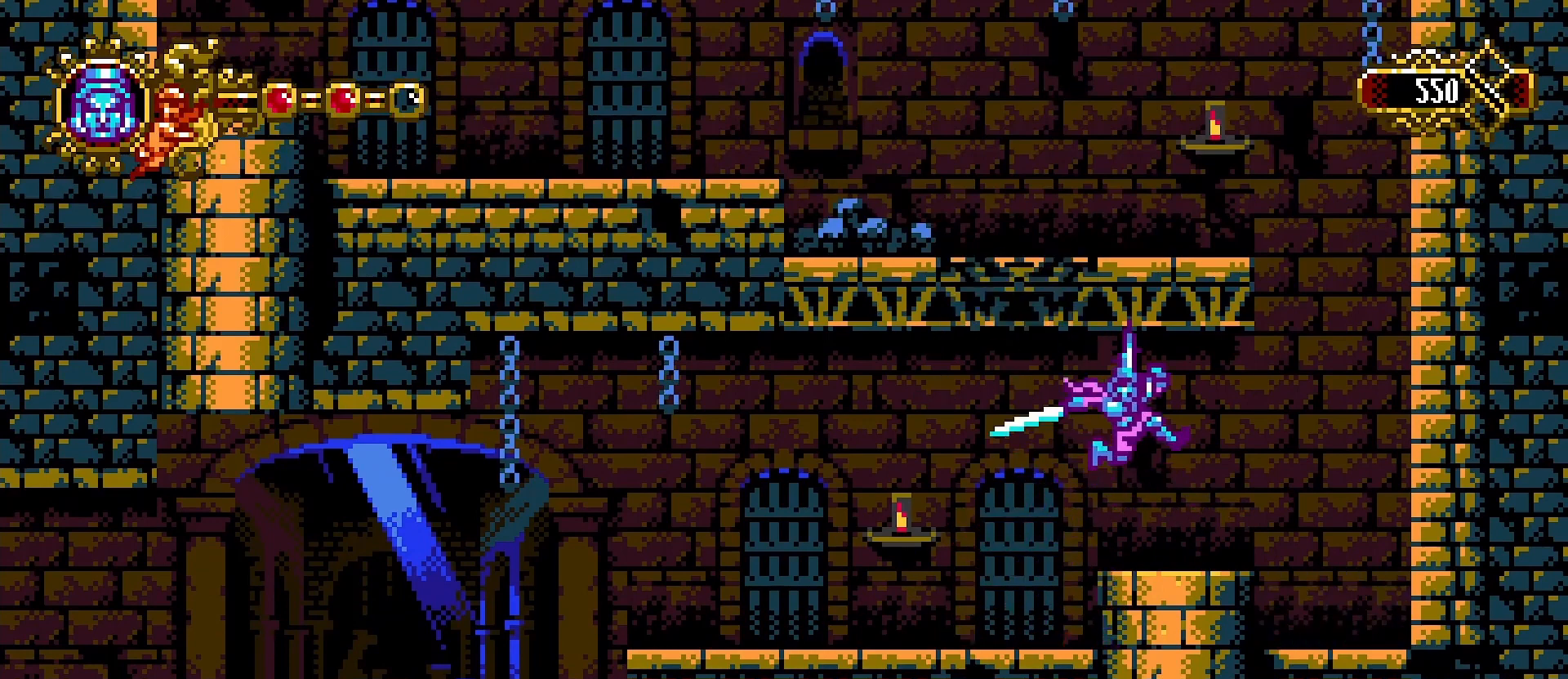
{"buttons": [], "left_stick": "center", "right_stick": "center", "events": [[67, "left_stick", "center"]]}
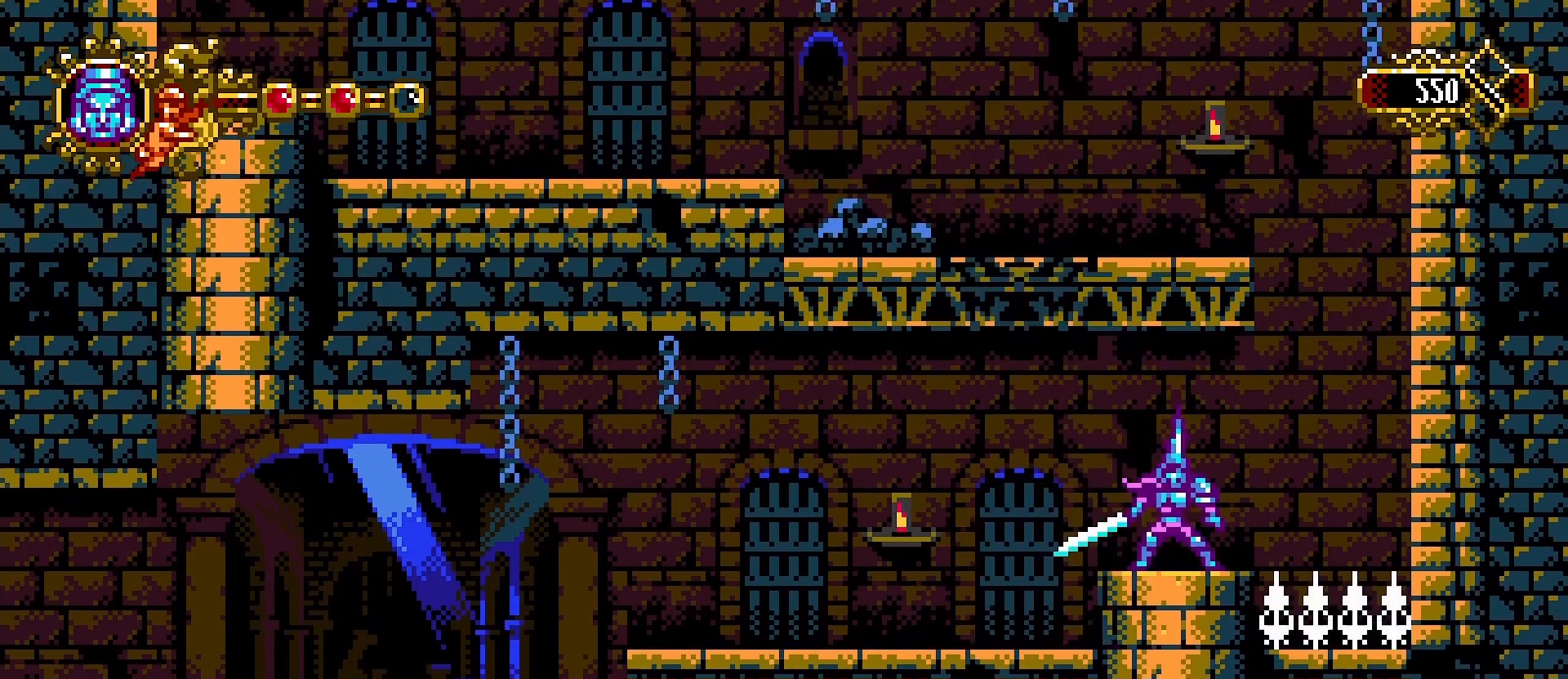
{"buttons": [], "left_stick": "center", "right_stick": "center", "events": []}
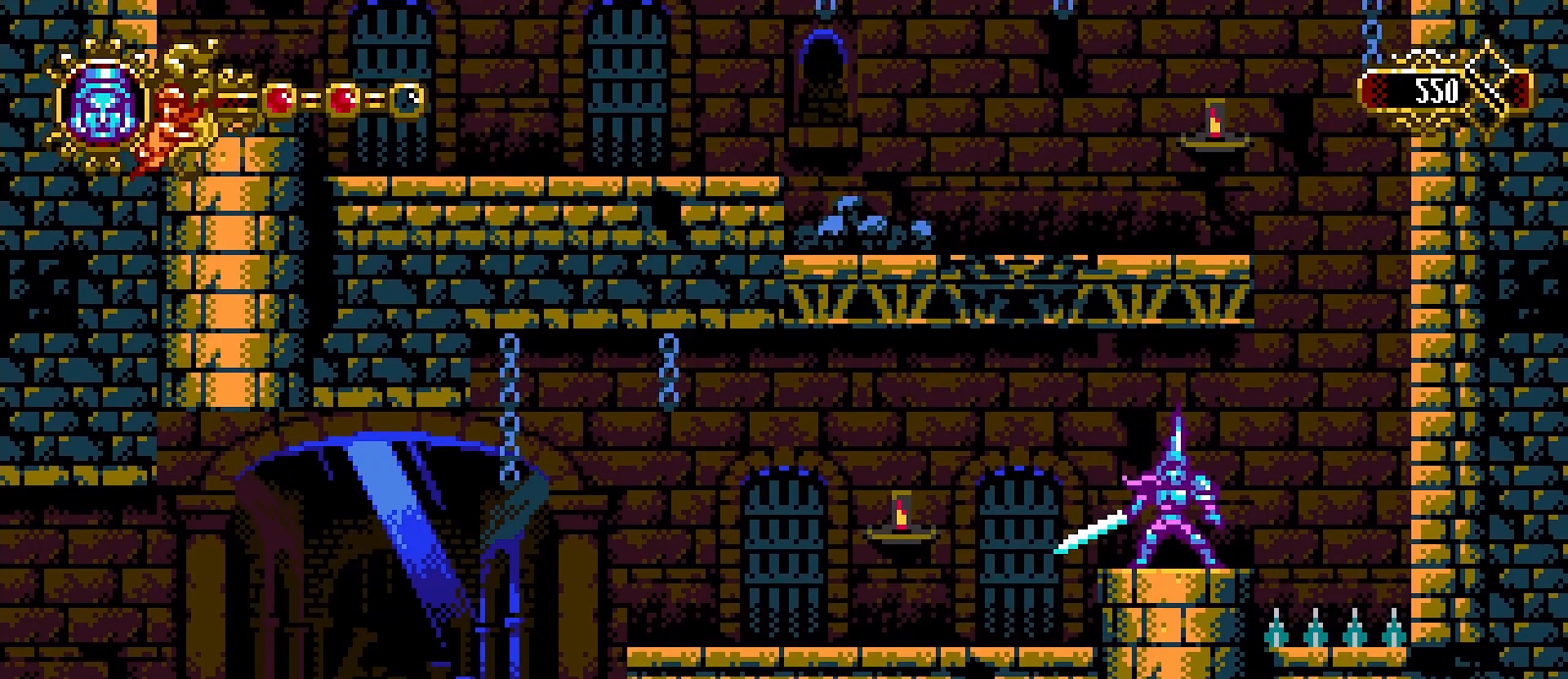
{"buttons": [], "left_stick": "right", "right_stick": "center", "events": [[300, "left_stick", "right"]]}
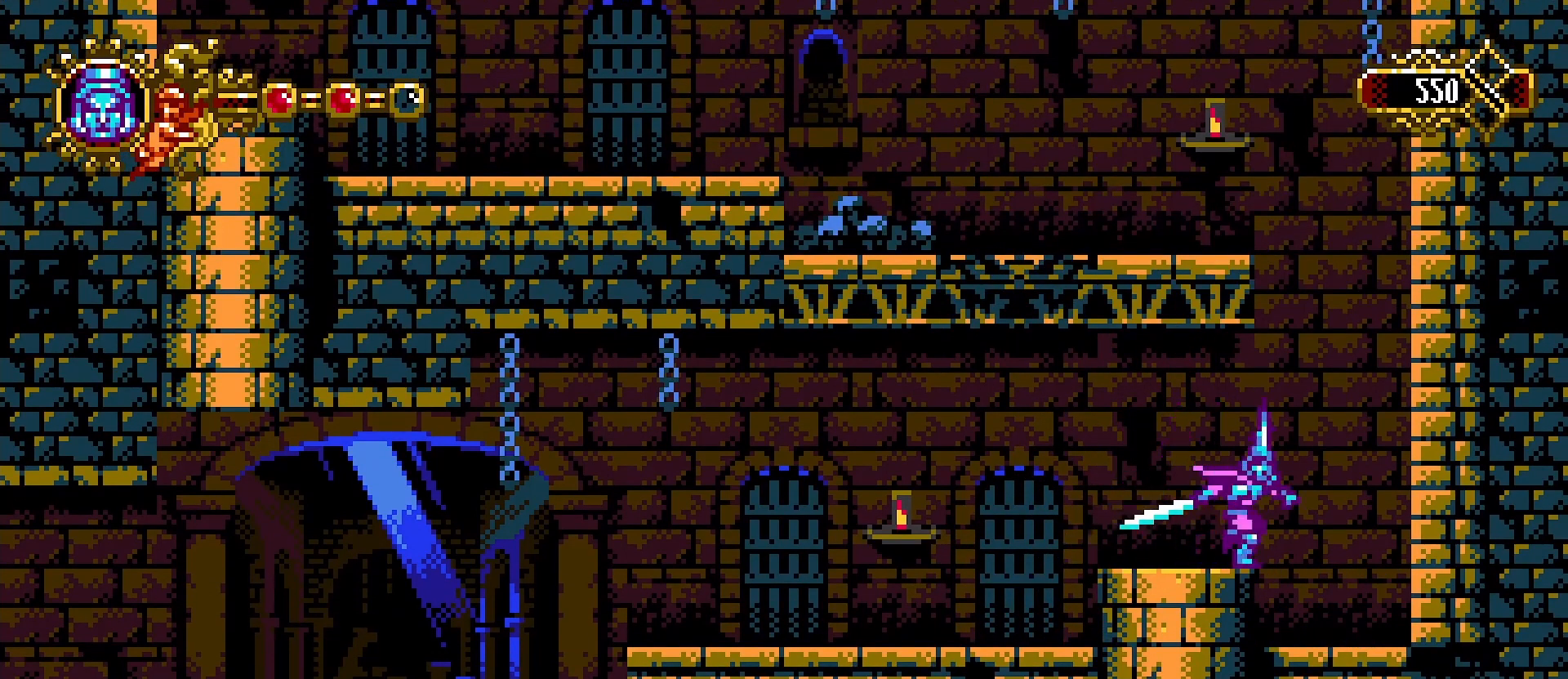
{"buttons": ["CROSS"], "left_stick": "left", "right_stick": "center", "events": [[200, "SQUARE", "down"], [333, "SQUARE", "up"], [367, "left_stick", "left"], [500, "CROSS", "down"]]}